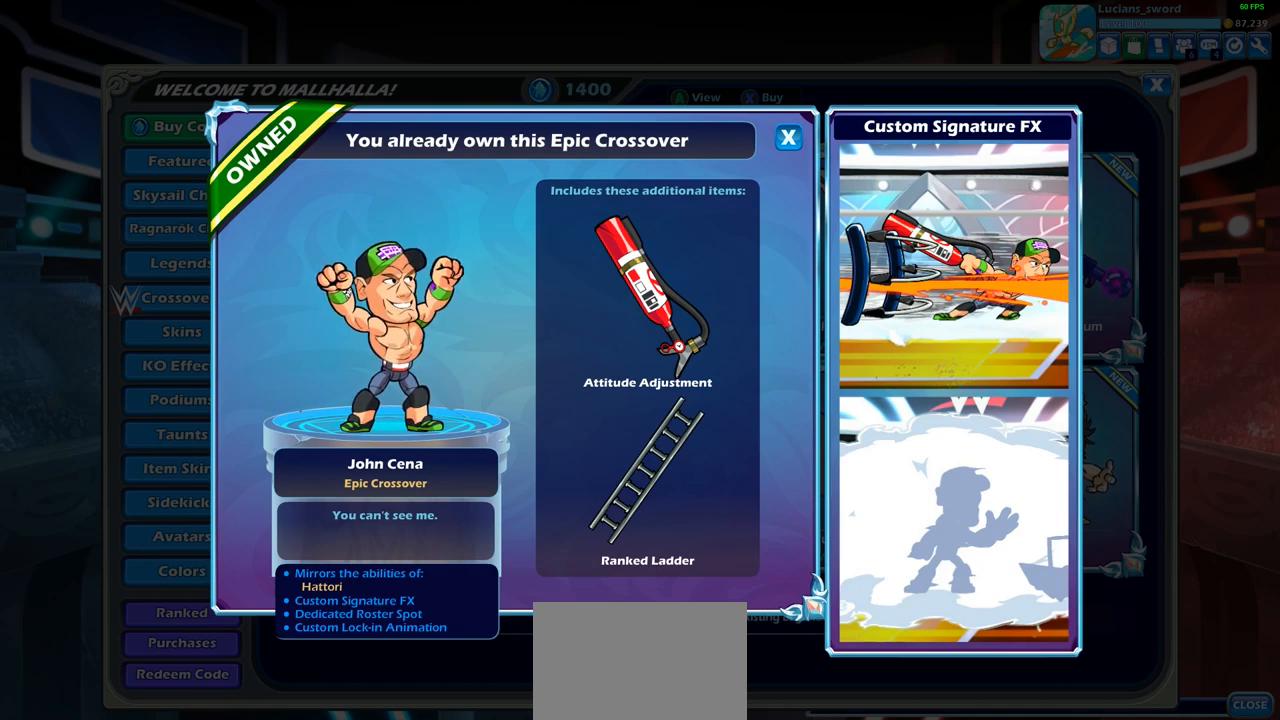
Gameplay with a controller (PlayStation layout); each line is a JSON object with the inputs held at the frame after it. "events" lists button and stick changes between this image and that frame as [ms after this image, input, new state], when the widget could be followed in between.
{"buttons": ["CIRCLE"], "left_stick": "center", "right_stick": "center", "events": [[467, "CIRCLE", "down"]]}
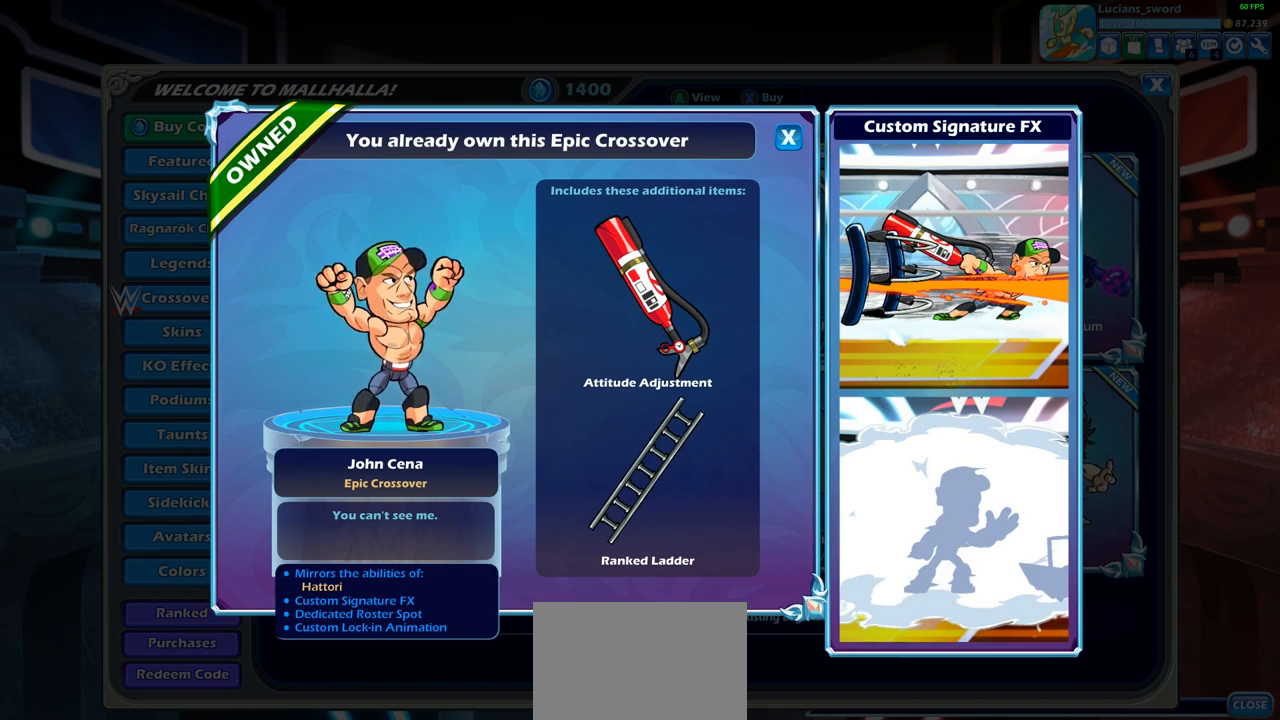
{"buttons": [], "left_stick": "center", "right_stick": "center", "events": [[67, "CIRCLE", "up"]]}
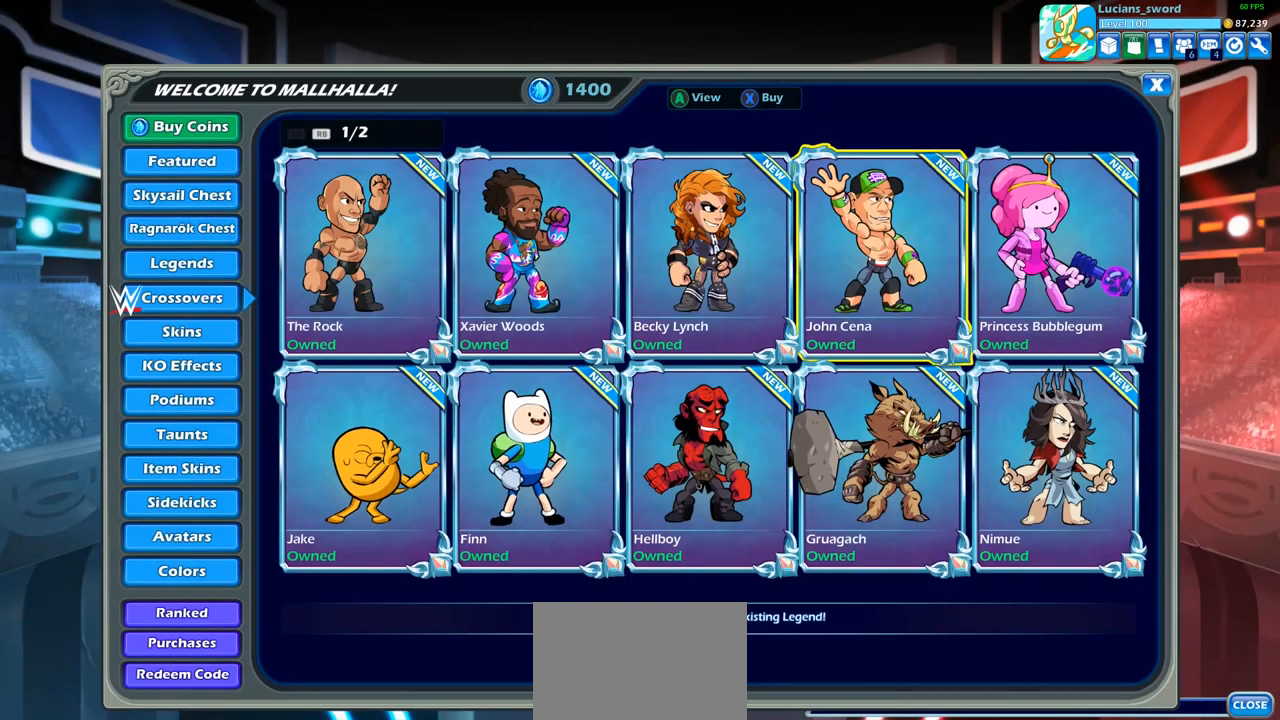
{"buttons": [], "left_stick": "center", "right_stick": "center", "events": [[133, "DPAD_LEFT", "down"], [300, "DPAD_LEFT", "up"]]}
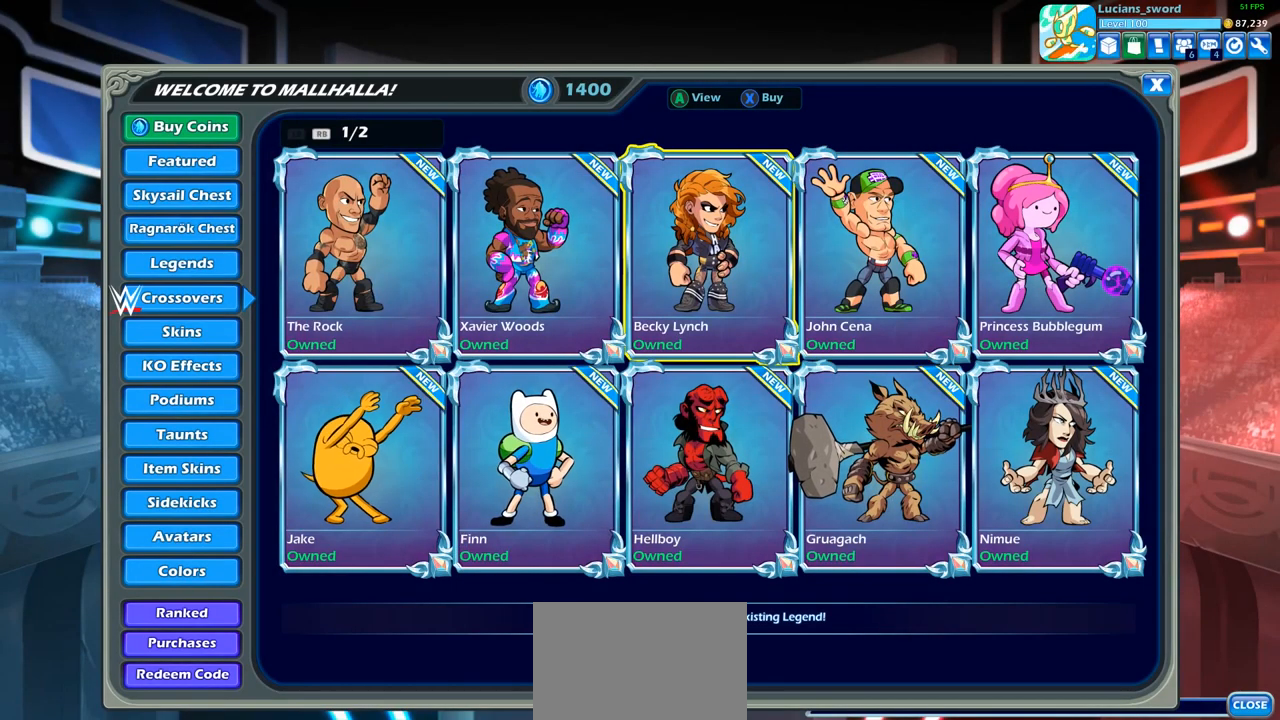
{"buttons": ["DPAD_LEFT"], "left_stick": "center", "right_stick": "center", "events": [[100, "DPAD_LEFT", "down"], [233, "DPAD_LEFT", "up"], [417, "DPAD_LEFT", "down"]]}
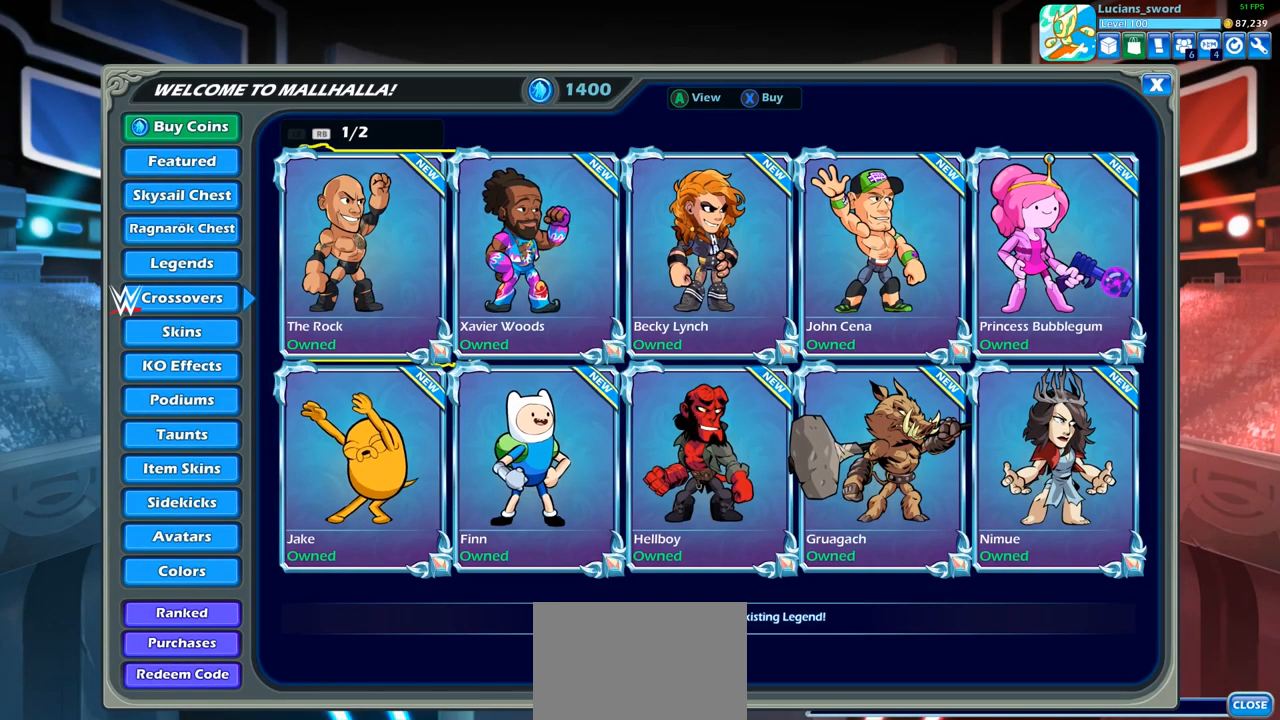
{"buttons": ["DPAD_RIGHT"], "left_stick": "center", "right_stick": "center", "events": [[17, "DPAD_LEFT", "up"], [433, "DPAD_RIGHT", "down"]]}
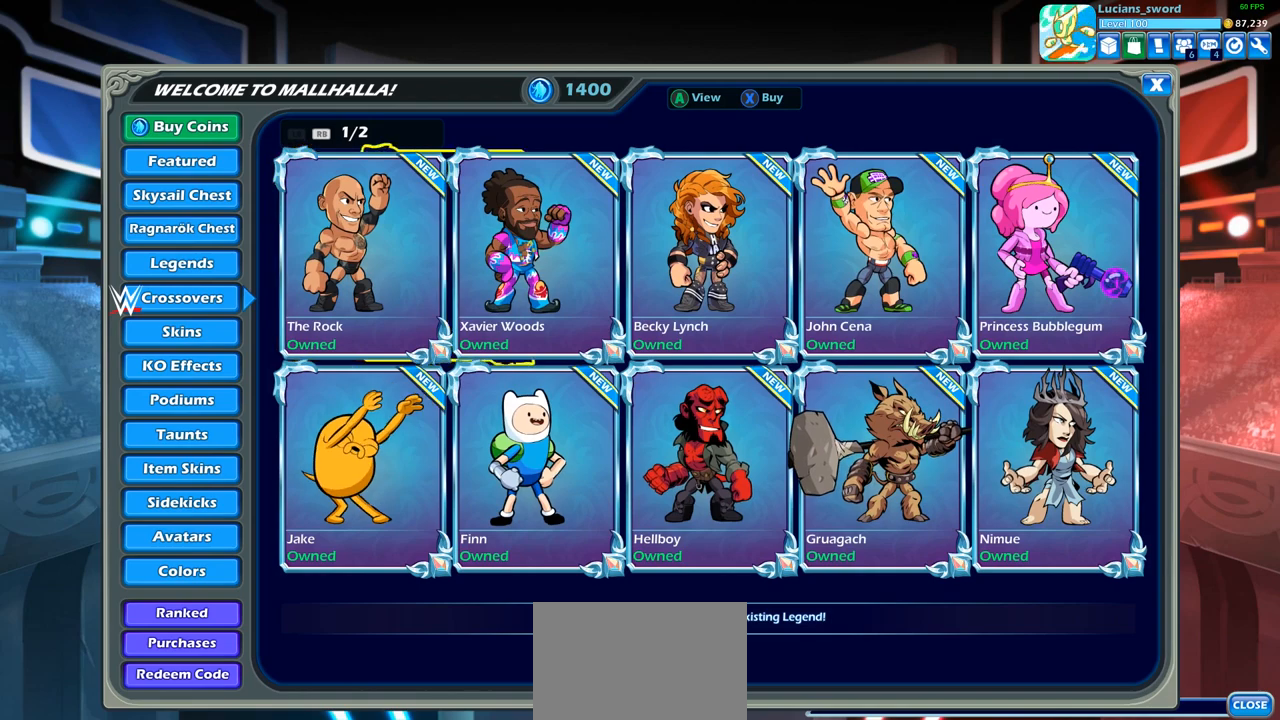
{"buttons": ["DPAD_RIGHT"], "left_stick": "center", "right_stick": "center", "events": [[50, "DPAD_RIGHT", "up"], [183, "DPAD_RIGHT", "down"], [300, "DPAD_RIGHT", "up"], [500, "DPAD_RIGHT", "down"]]}
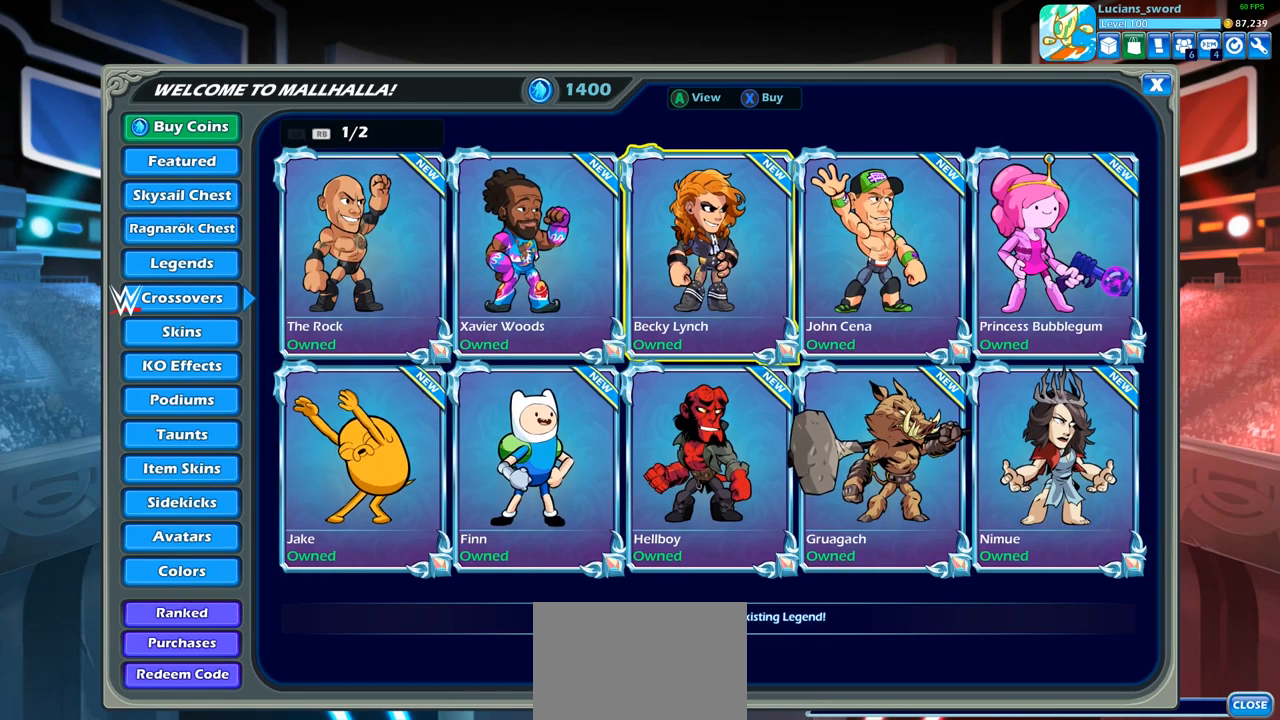
{"buttons": [], "left_stick": "center", "right_stick": "center", "events": [[100, "DPAD_RIGHT", "up"]]}
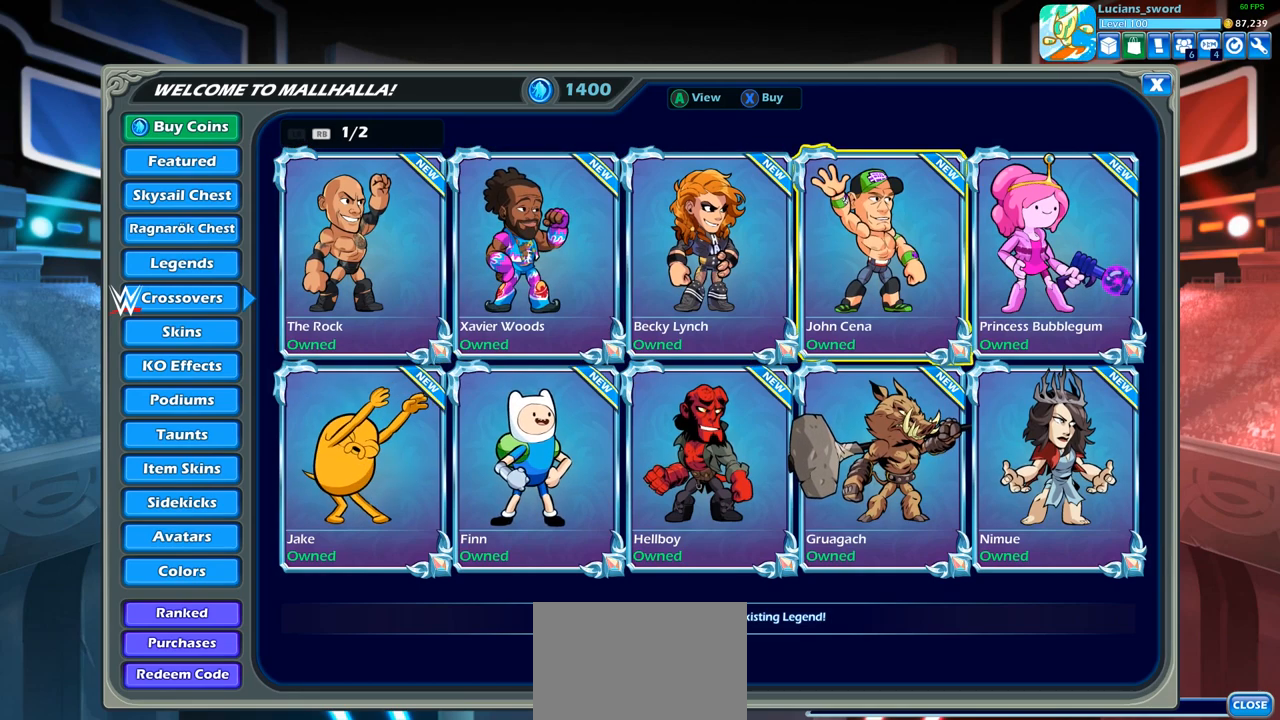
{"buttons": [], "left_stick": "center", "right_stick": "center", "events": []}
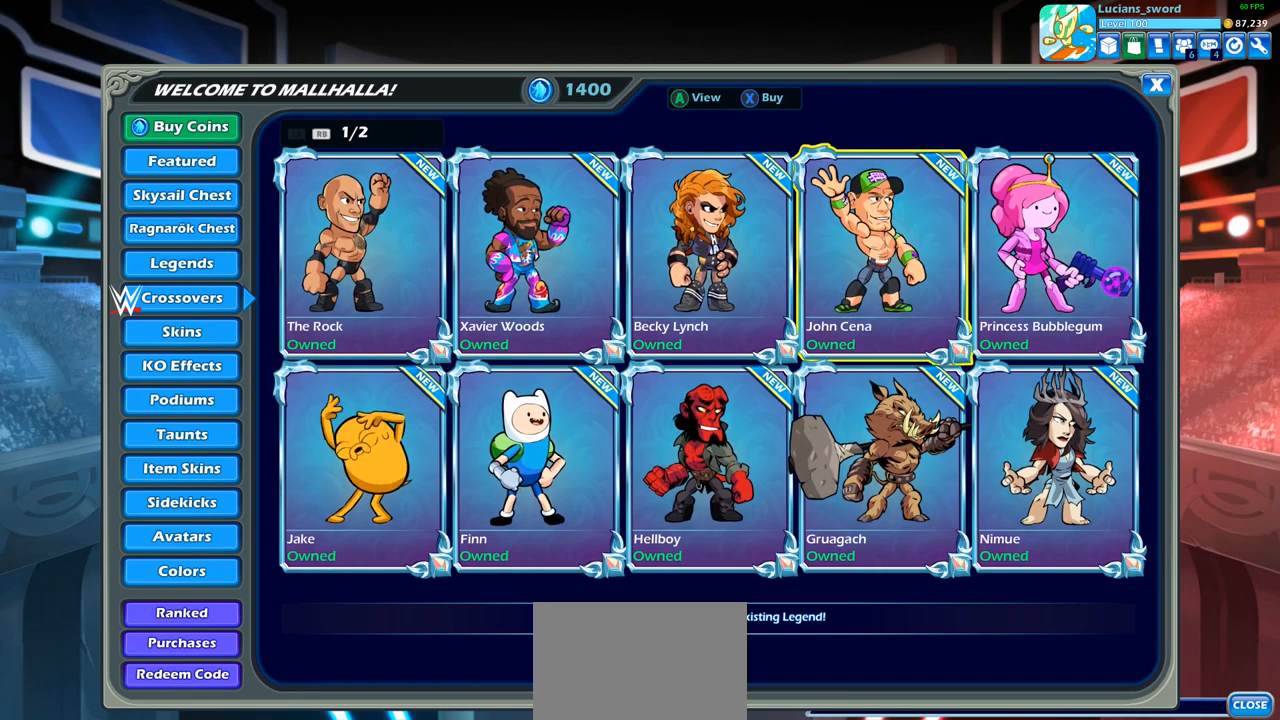
{"buttons": [], "left_stick": "center", "right_stick": "center", "events": [[317, "DPAD_LEFT", "down"], [450, "DPAD_LEFT", "up"]]}
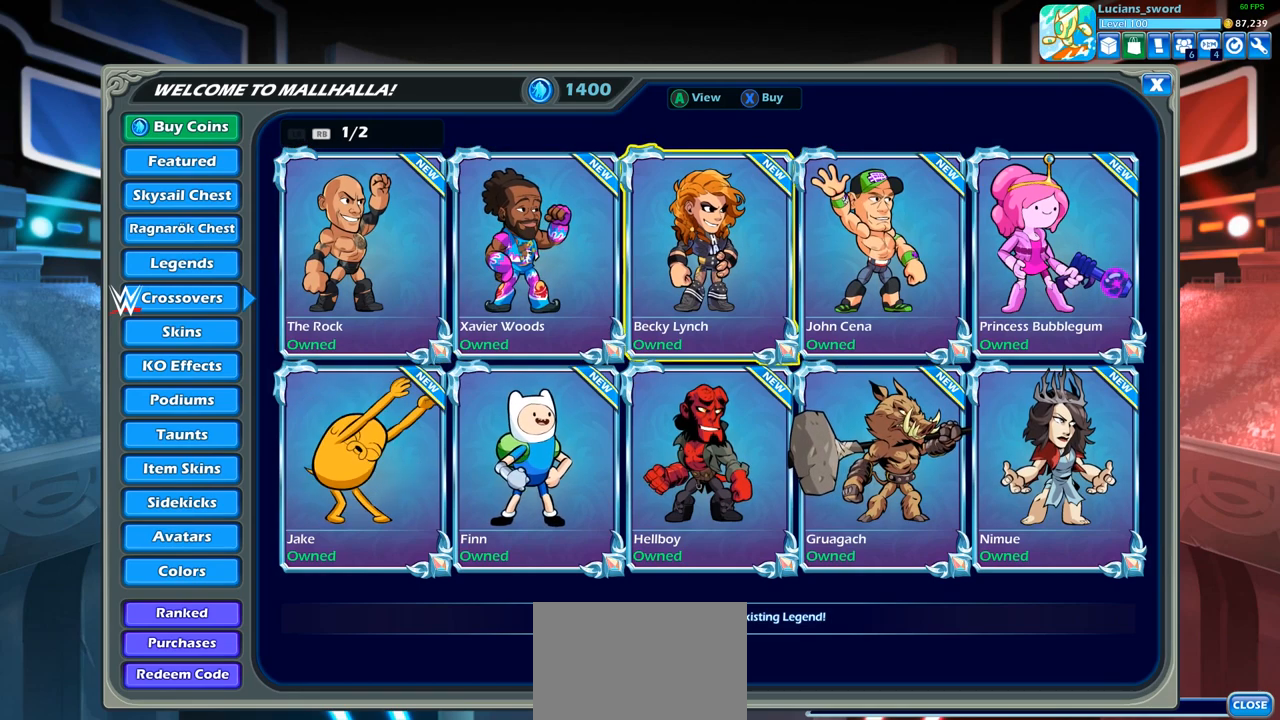
{"buttons": [], "left_stick": "center", "right_stick": "center", "events": []}
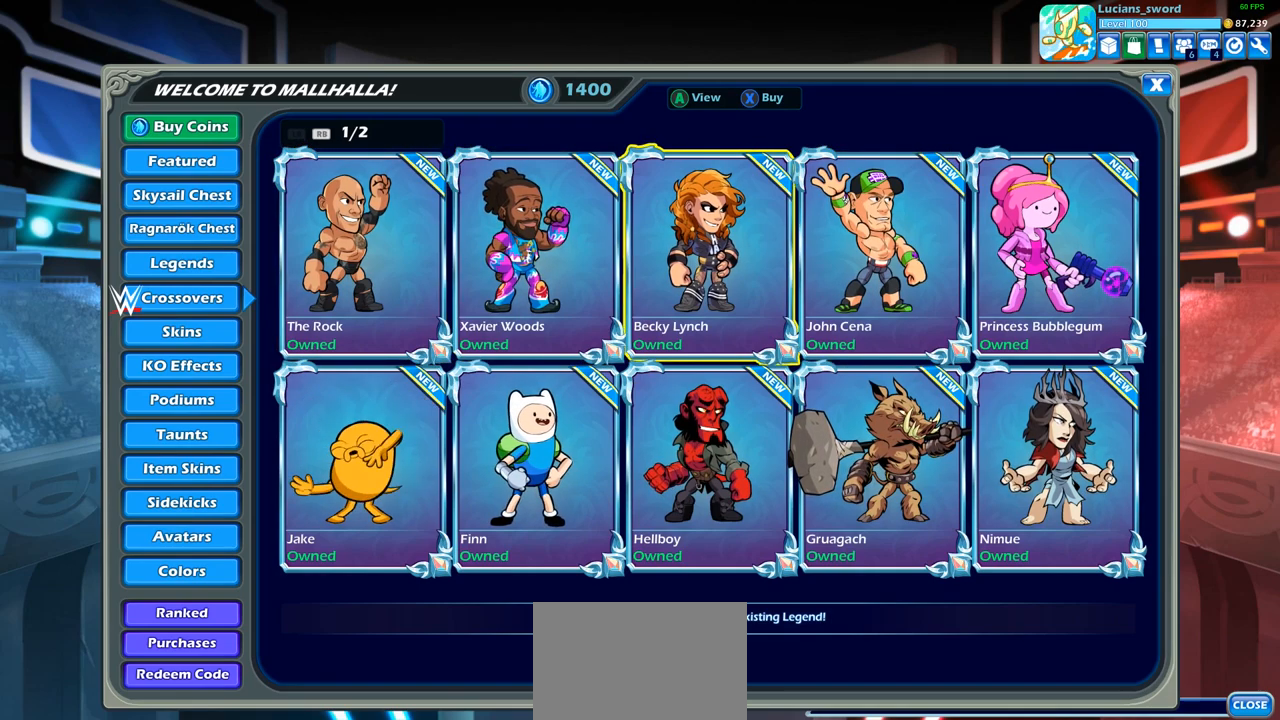
{"buttons": [], "left_stick": "center", "right_stick": "center", "events": [[350, "DPAD_LEFT", "down"], [500, "DPAD_LEFT", "up"]]}
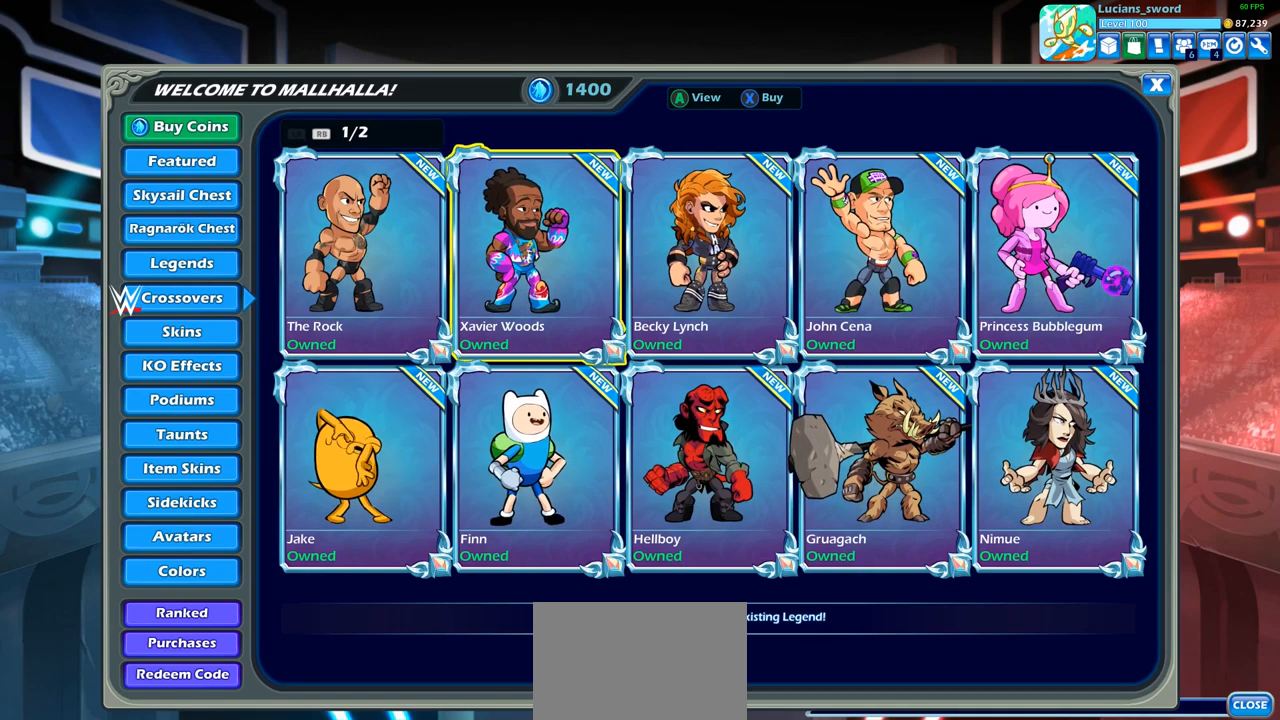
{"buttons": [], "left_stick": "center", "right_stick": "center", "events": []}
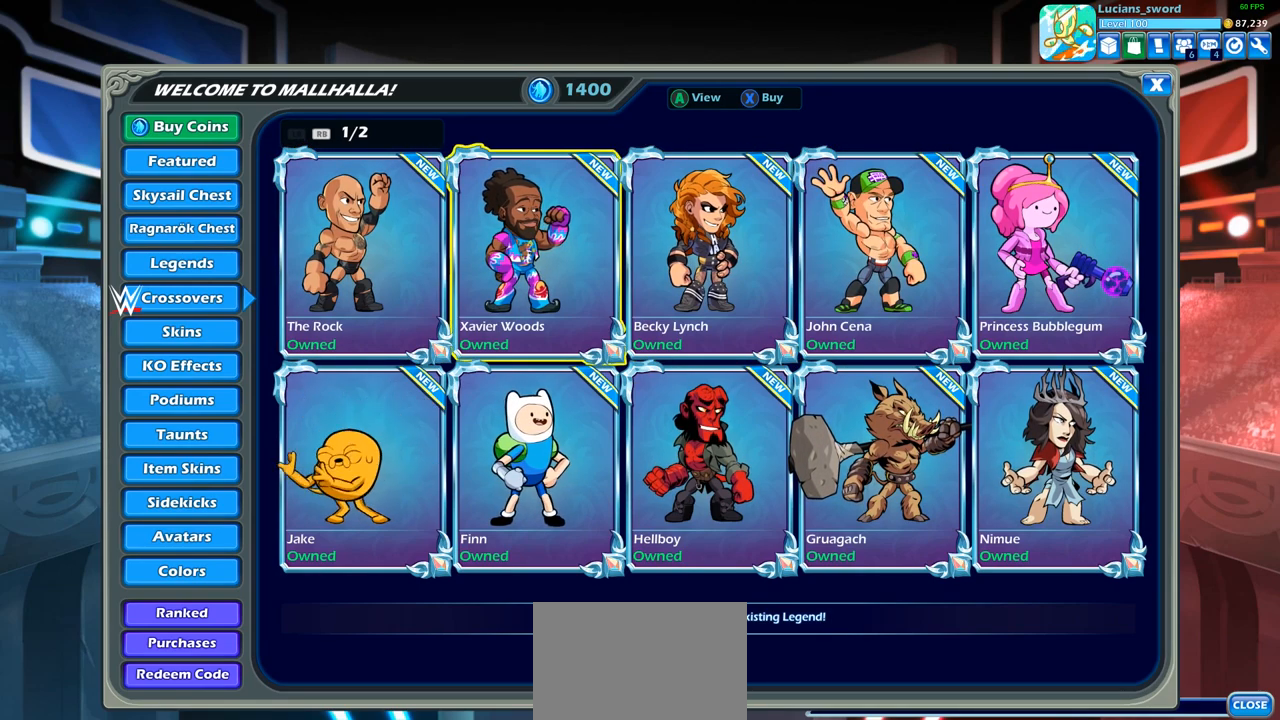
{"buttons": ["DPAD_RIGHT"], "left_stick": "center", "right_stick": "center", "events": [[500, "DPAD_RIGHT", "down"]]}
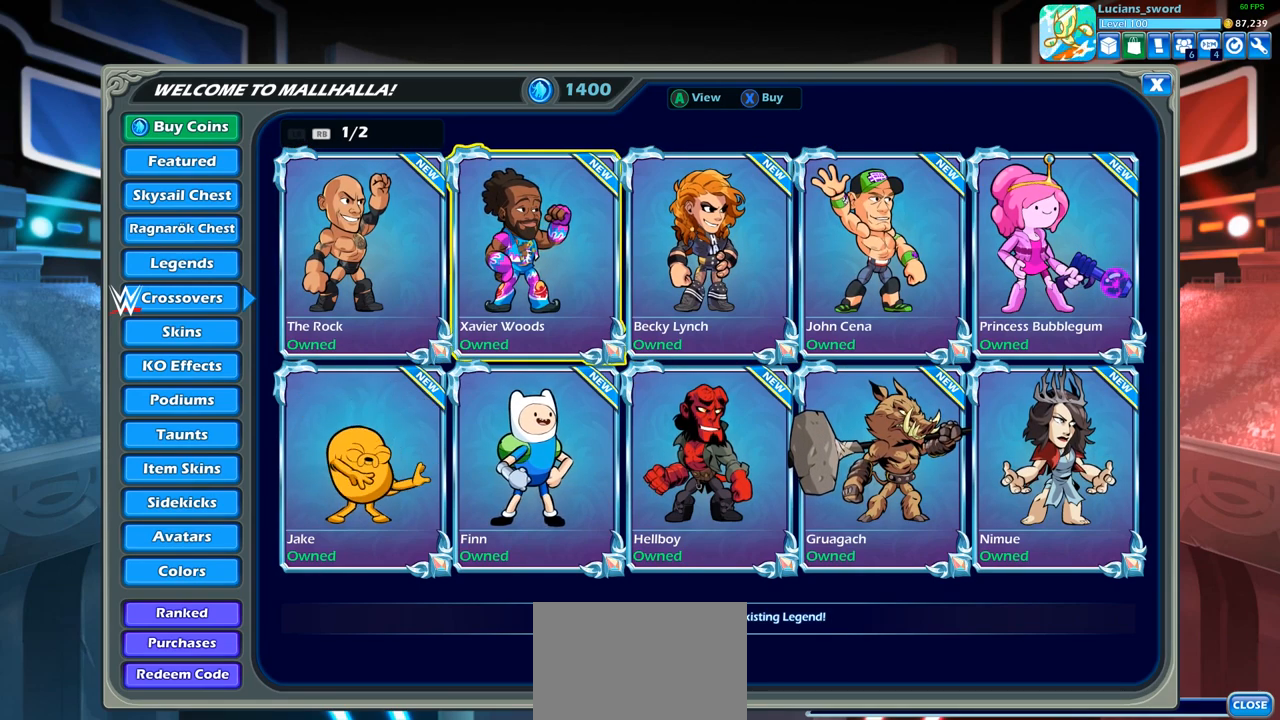
{"buttons": [], "left_stick": "center", "right_stick": "center", "events": [[117, "DPAD_RIGHT", "up"]]}
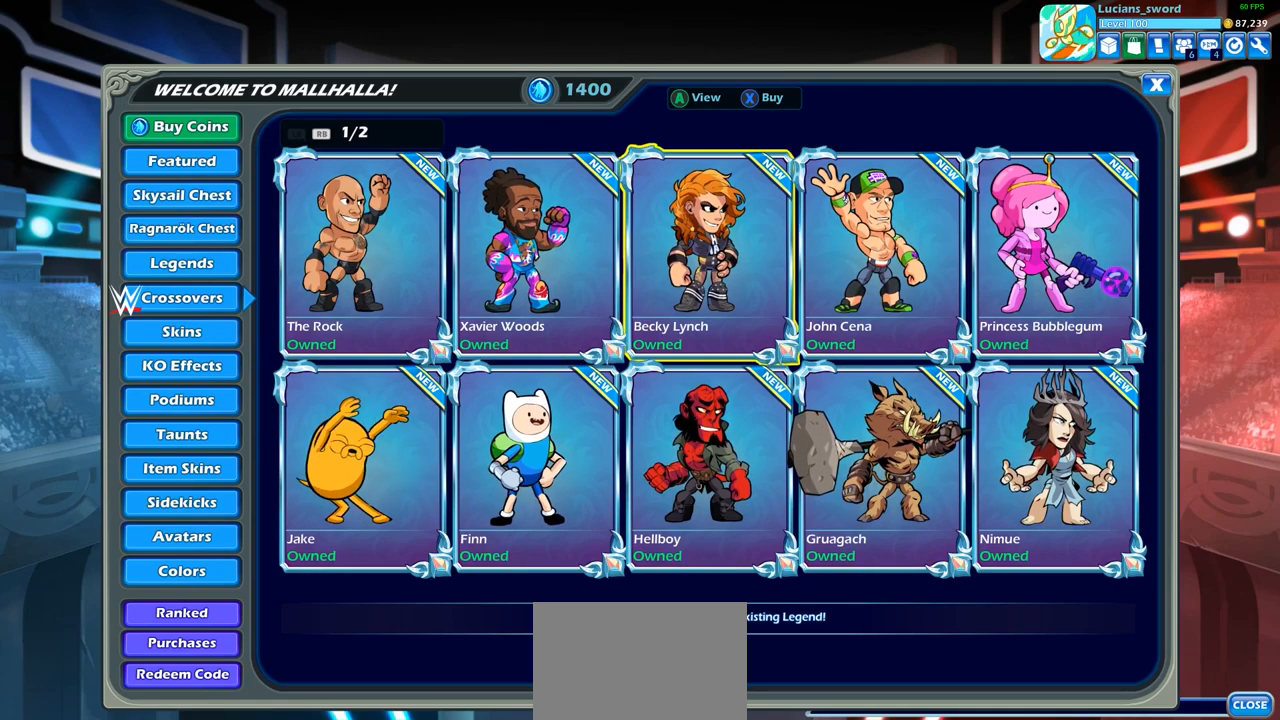
{"buttons": ["DPAD_LEFT"], "left_stick": "center", "right_stick": "center", "events": [[133, "DPAD_LEFT", "down"], [267, "DPAD_LEFT", "up"], [433, "DPAD_LEFT", "down"]]}
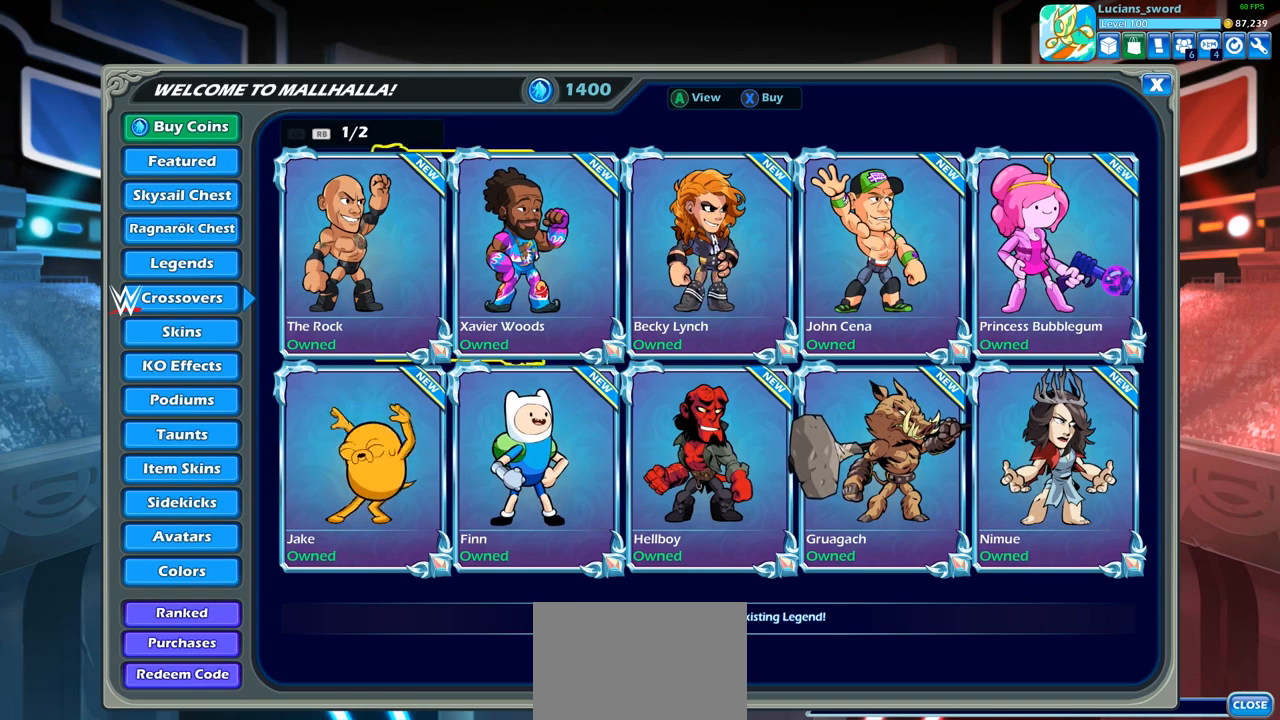
{"buttons": [], "left_stick": "center", "right_stick": "center", "events": [[33, "DPAD_LEFT", "up"]]}
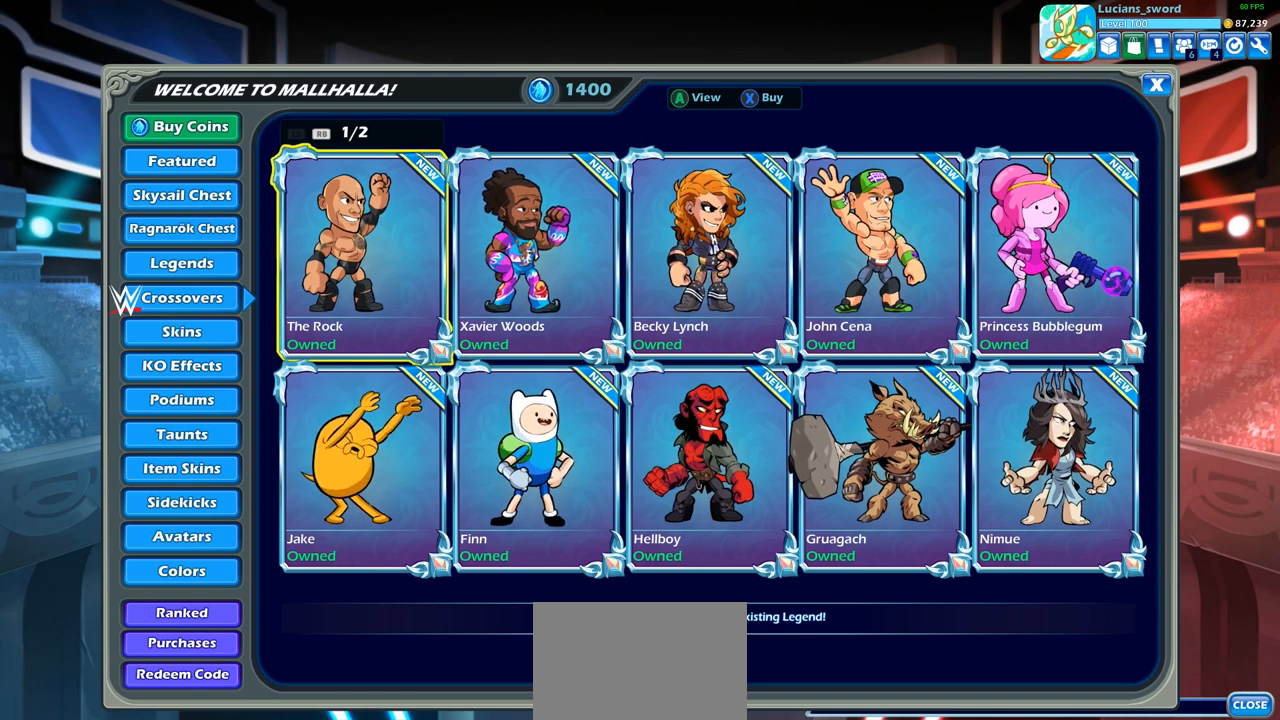
{"buttons": [], "left_stick": "center", "right_stick": "center", "events": []}
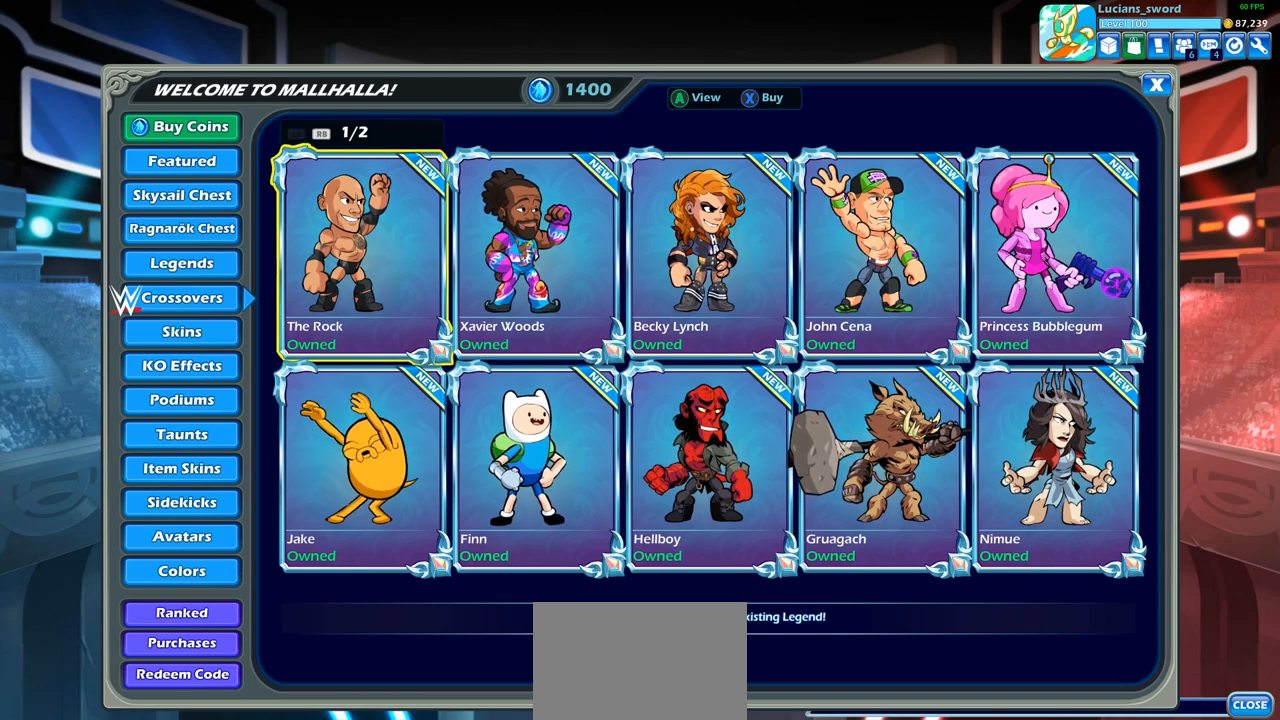
{"buttons": [], "left_stick": "center", "right_stick": "center", "events": []}
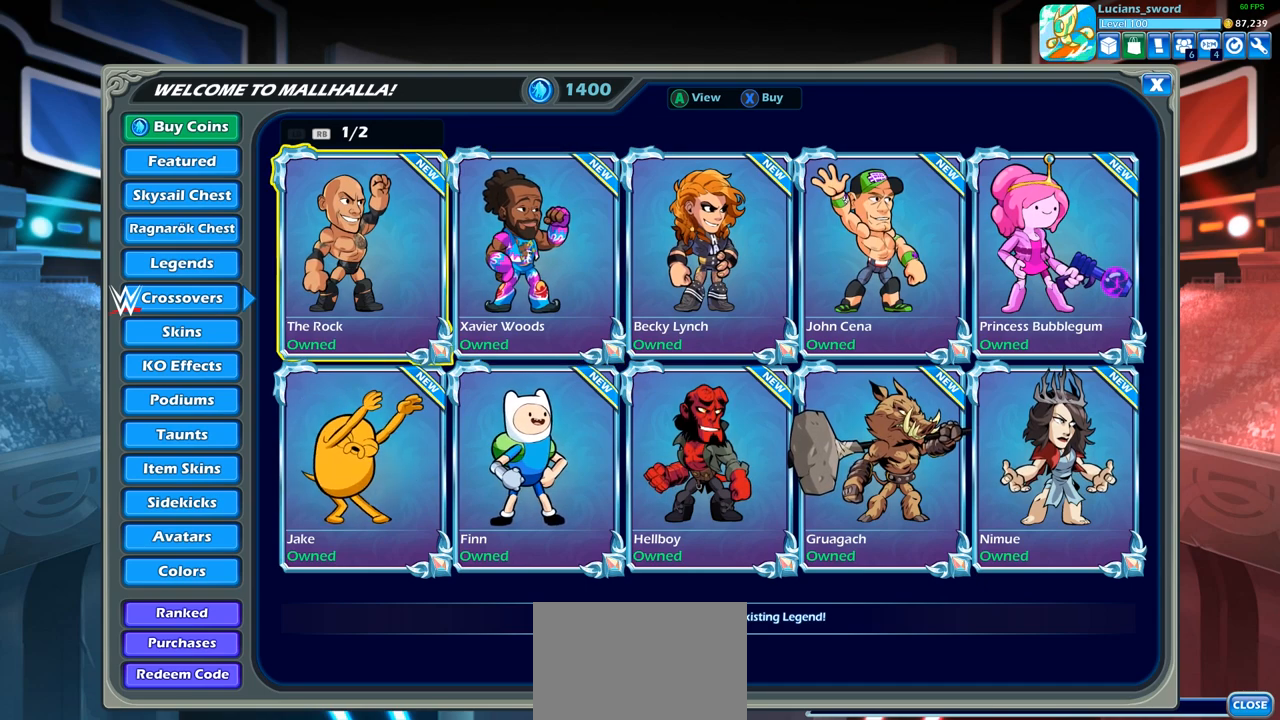
{"buttons": ["DPAD_RIGHT"], "left_stick": "center", "right_stick": "center", "events": [[433, "DPAD_RIGHT", "down"]]}
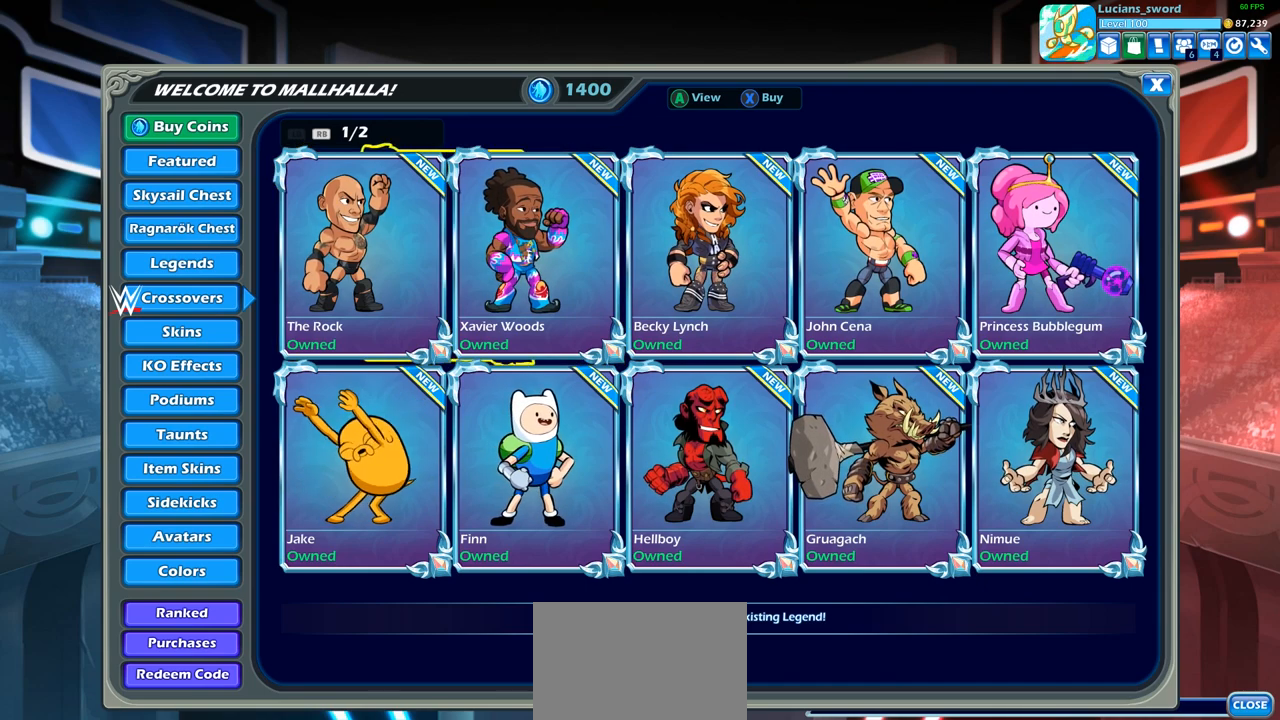
{"buttons": [], "left_stick": "center", "right_stick": "center", "events": [[83, "DPAD_RIGHT", "up"], [300, "DPAD_RIGHT", "down"], [433, "DPAD_RIGHT", "up"]]}
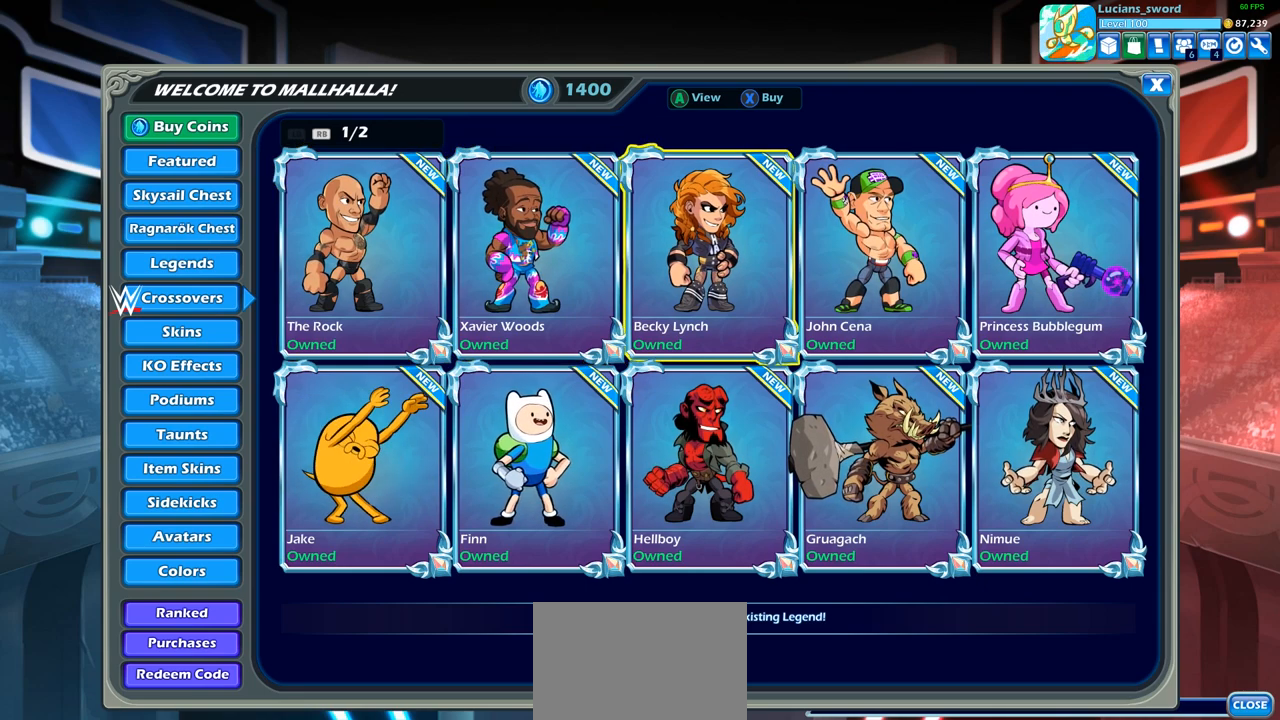
{"buttons": [], "left_stick": "center", "right_stick": "center", "events": [[167, "DPAD_RIGHT", "down"], [283, "DPAD_RIGHT", "up"]]}
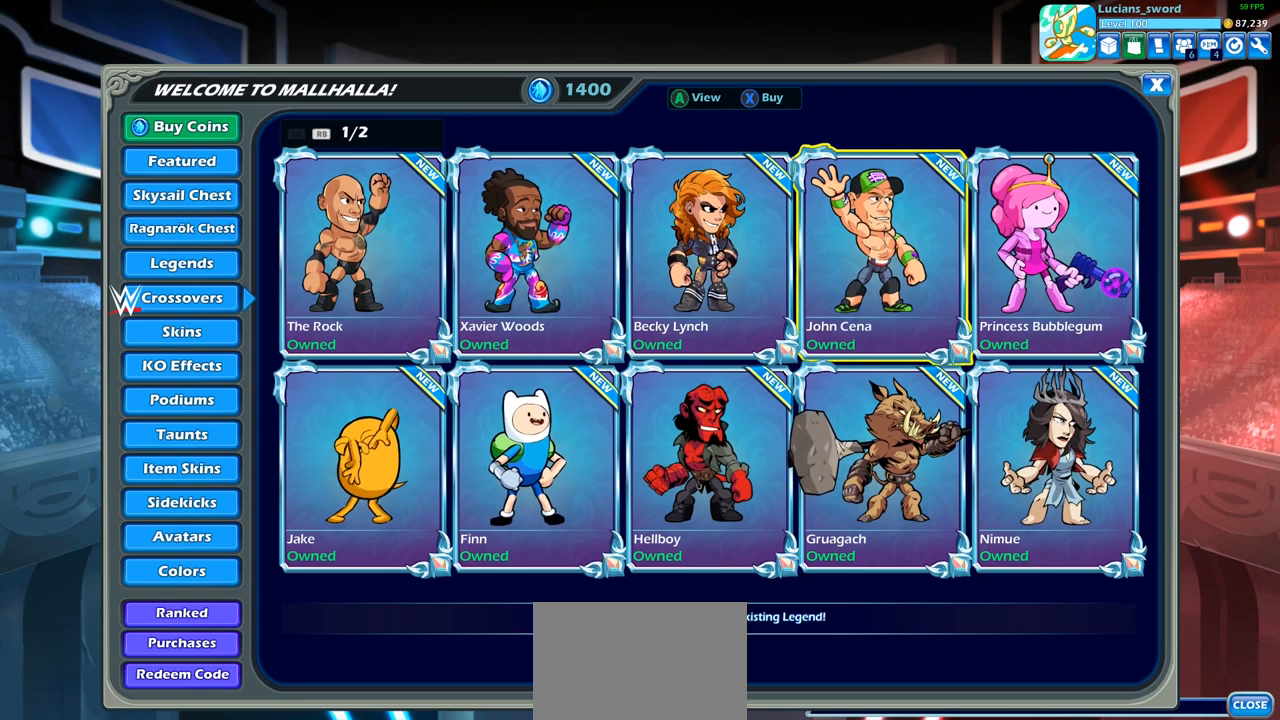
{"buttons": [], "left_stick": "center", "right_stick": "center", "events": [[167, "DPAD_LEFT", "down"], [317, "DPAD_LEFT", "up"]]}
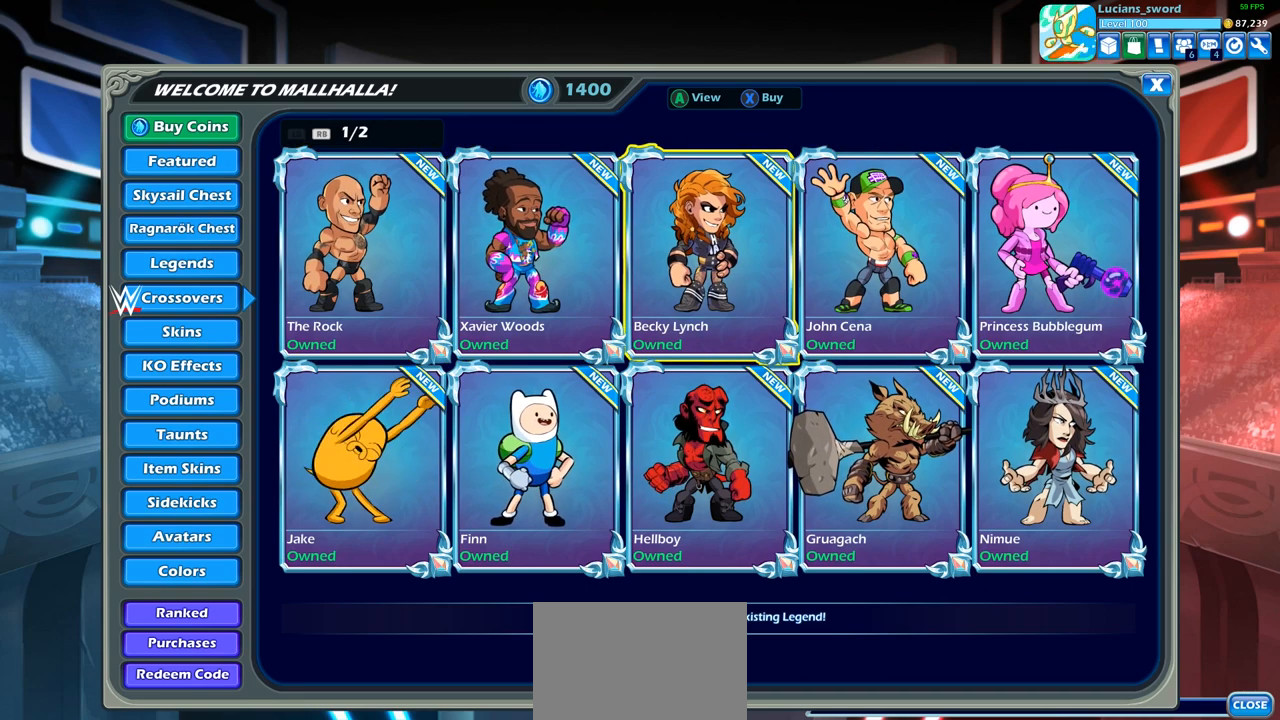
{"buttons": [], "left_stick": "center", "right_stick": "center", "events": [[50, "DPAD_LEFT", "down"], [150, "DPAD_LEFT", "up"]]}
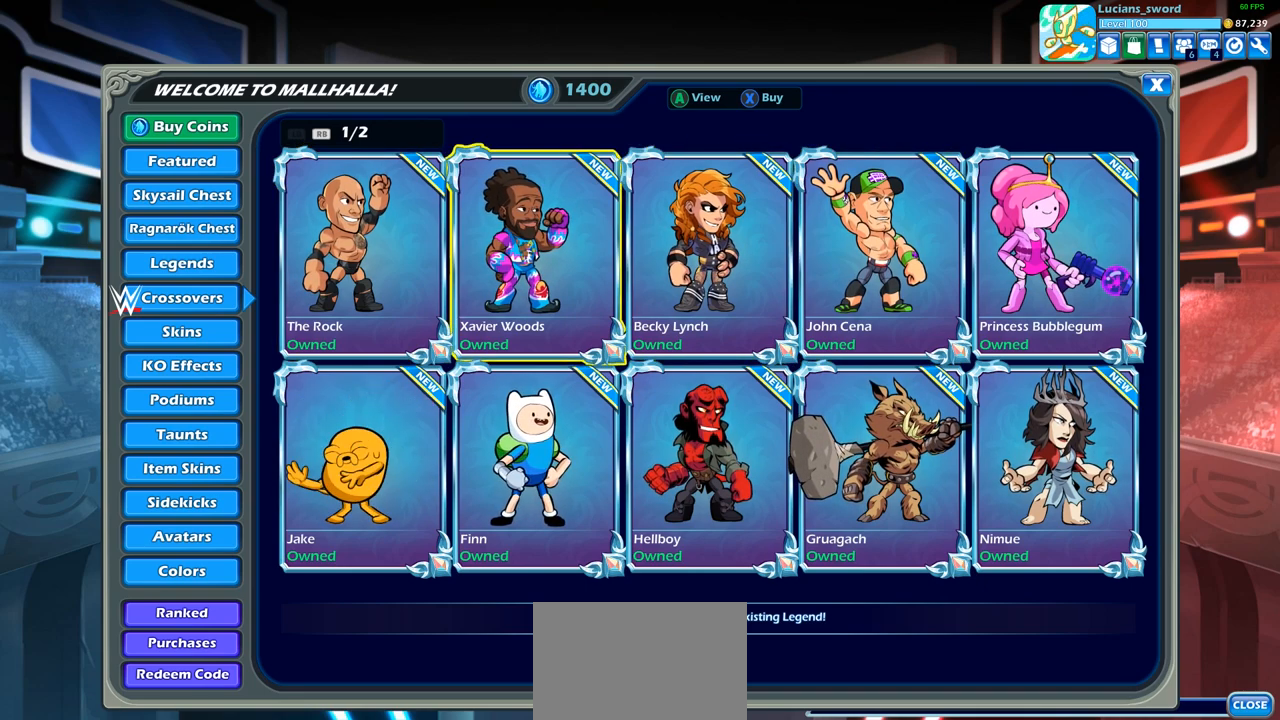
{"buttons": [], "left_stick": "center", "right_stick": "center", "events": []}
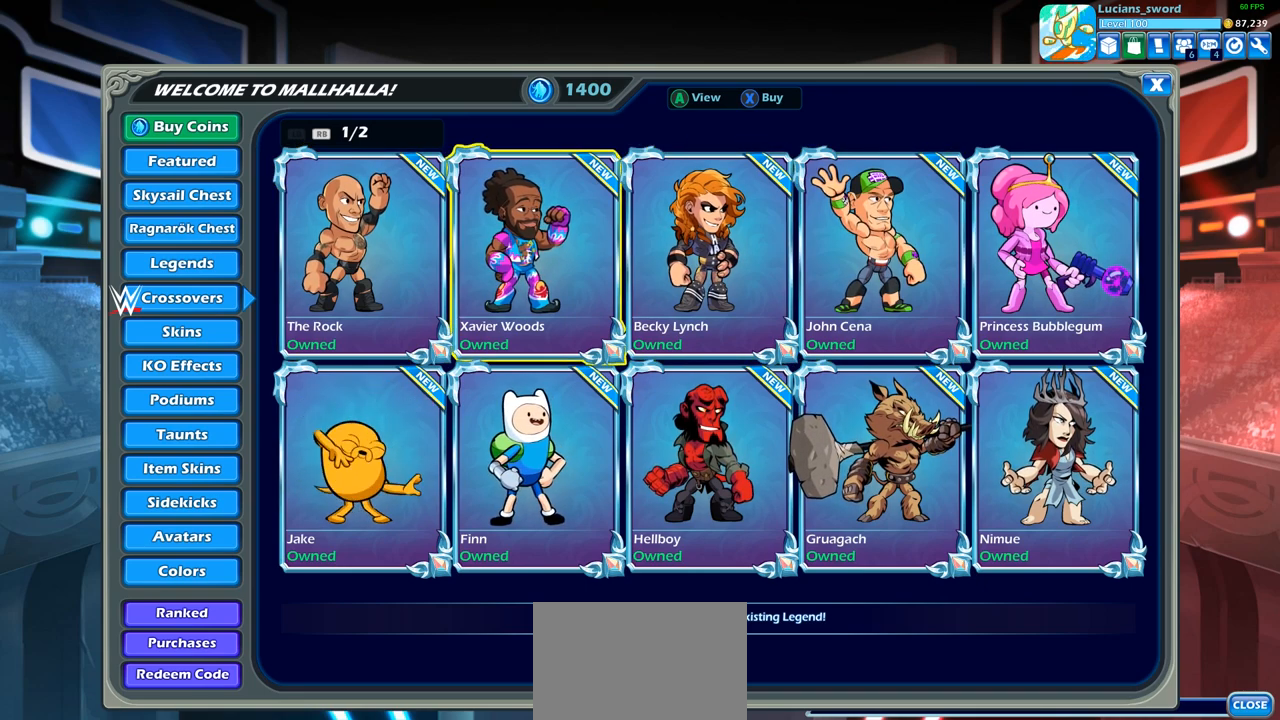
{"buttons": [], "left_stick": "center", "right_stick": "center", "events": [[17, "DPAD_LEFT", "down"], [150, "DPAD_LEFT", "up"]]}
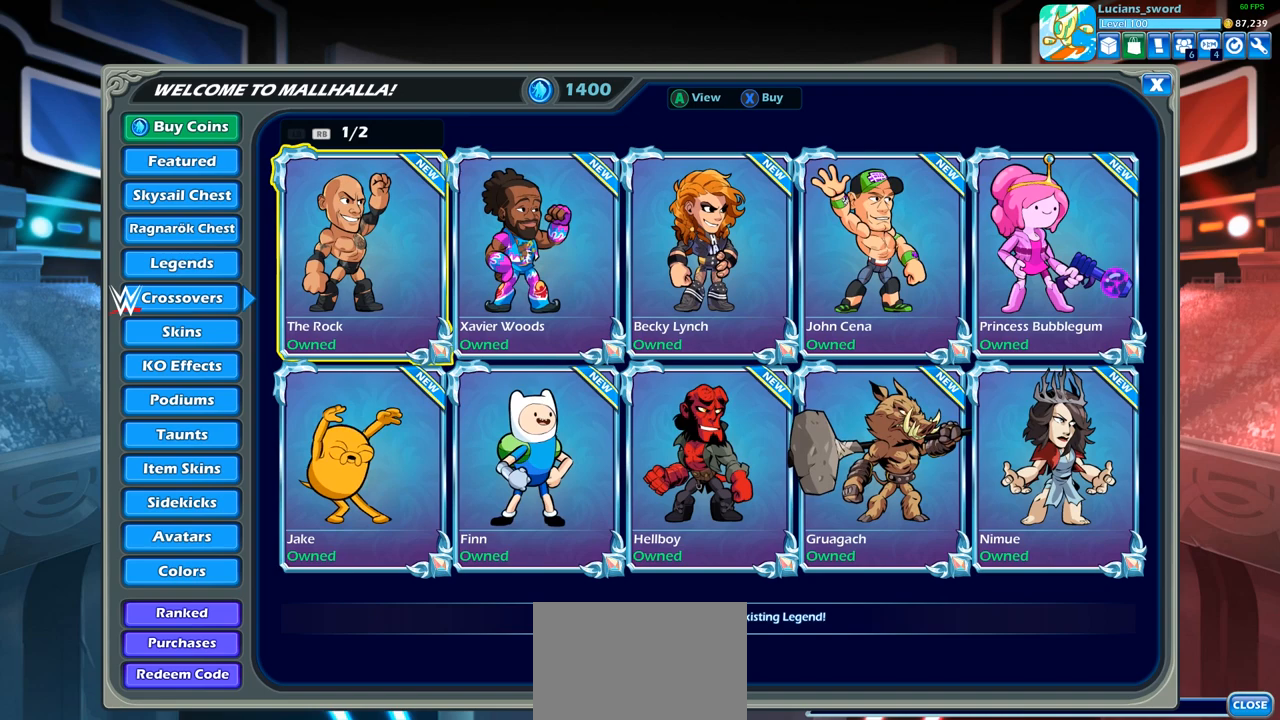
{"buttons": [], "left_stick": "center", "right_stick": "center", "events": []}